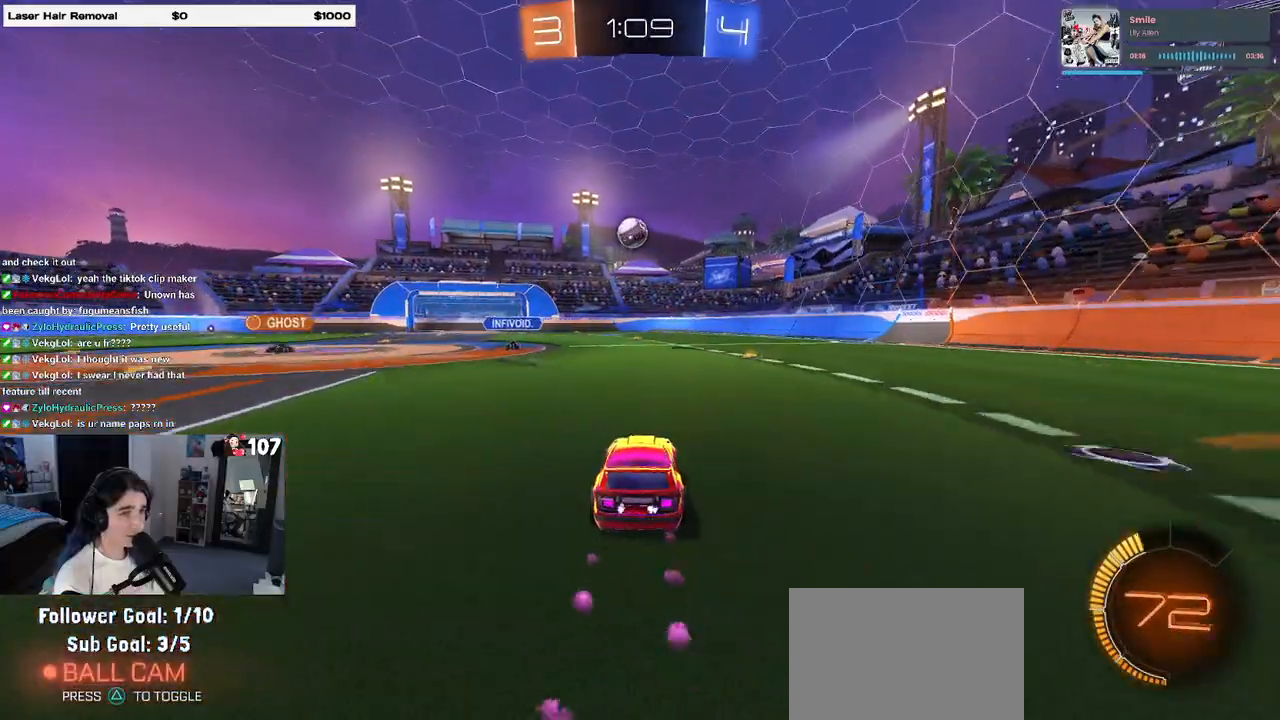
Gameplay with a controller (PlayStation layout); each line is a JSON object with the inputs held at the frame after it. "events" lists button and stick changes between this image and that frame as [ms after this image, input, new state], when the widget could be followed in between.
{"buttons": ["R1", "R2"], "left_stick": "center", "right_stick": "center", "events": [[83, "left_stick", "right"], [433, "R1", "down"], [500, "left_stick", "center"]]}
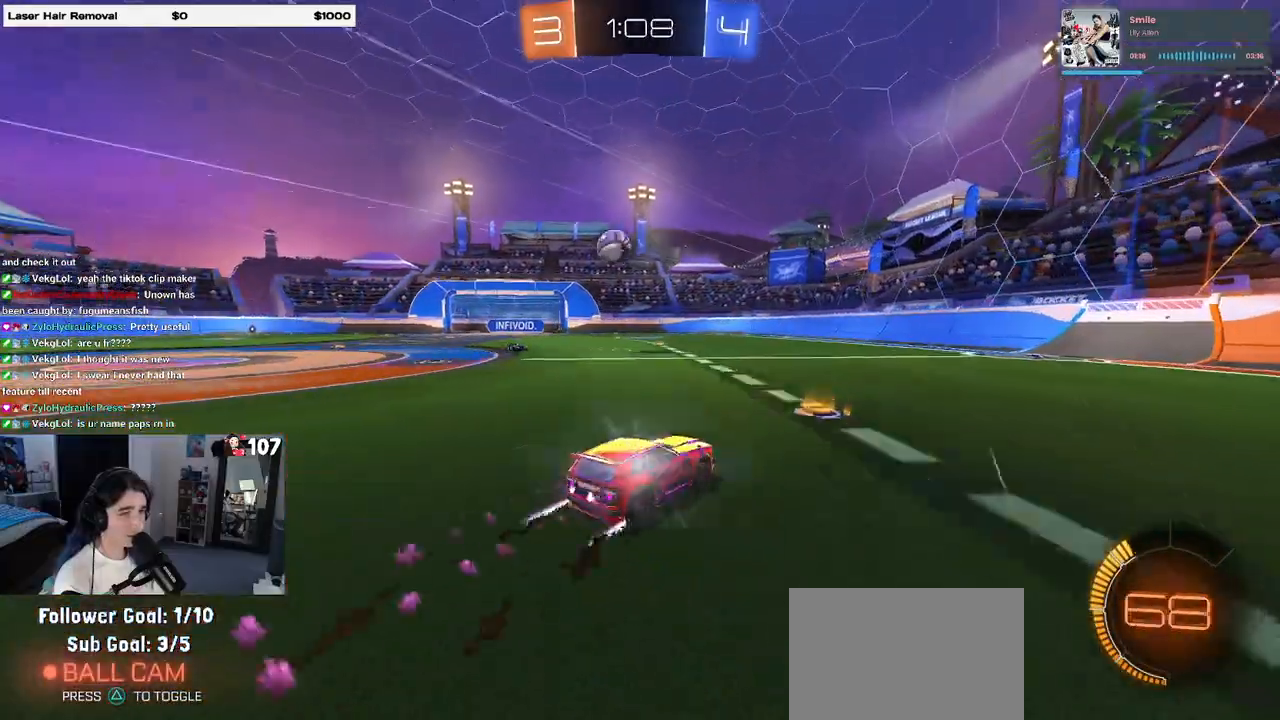
{"buttons": ["R2"], "left_stick": "center", "right_stick": "center", "events": [[100, "left_stick", "left"], [150, "R1", "up"], [367, "left_stick", "center"]]}
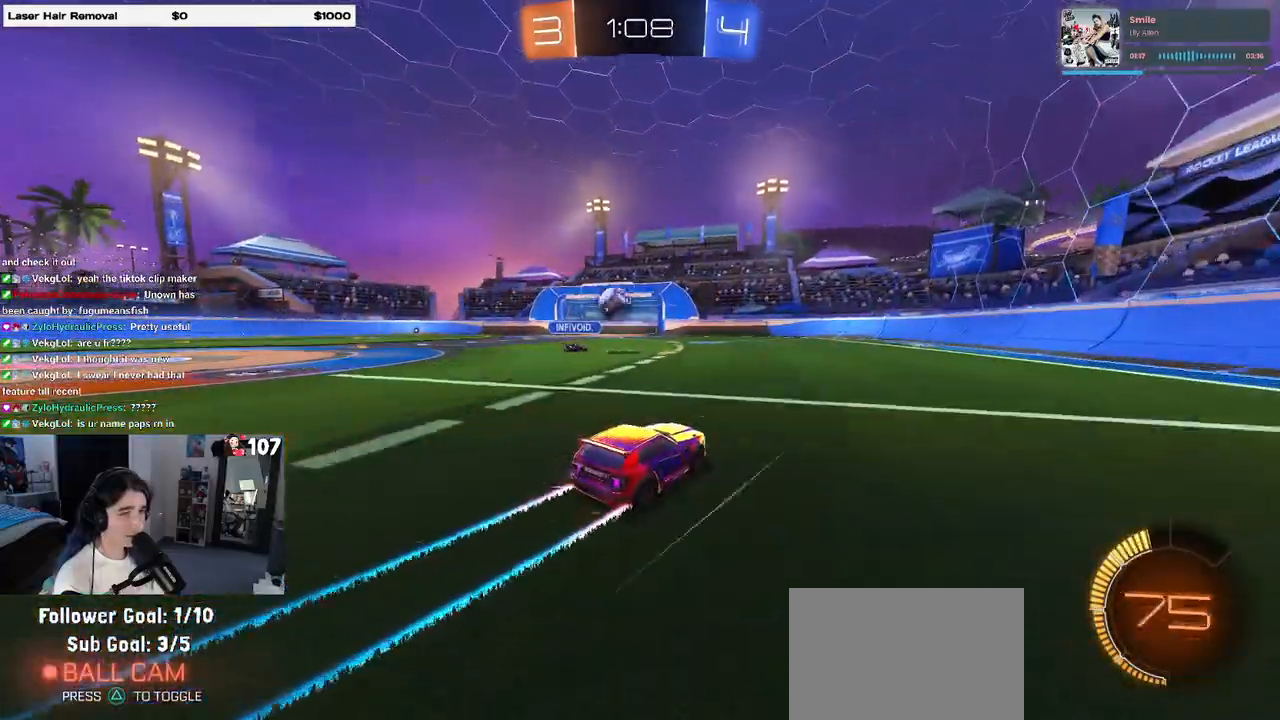
{"buttons": ["R2"], "left_stick": "right", "right_stick": "center", "events": [[167, "left_stick", "left"], [333, "left_stick", "center"], [383, "left_stick", "right"]]}
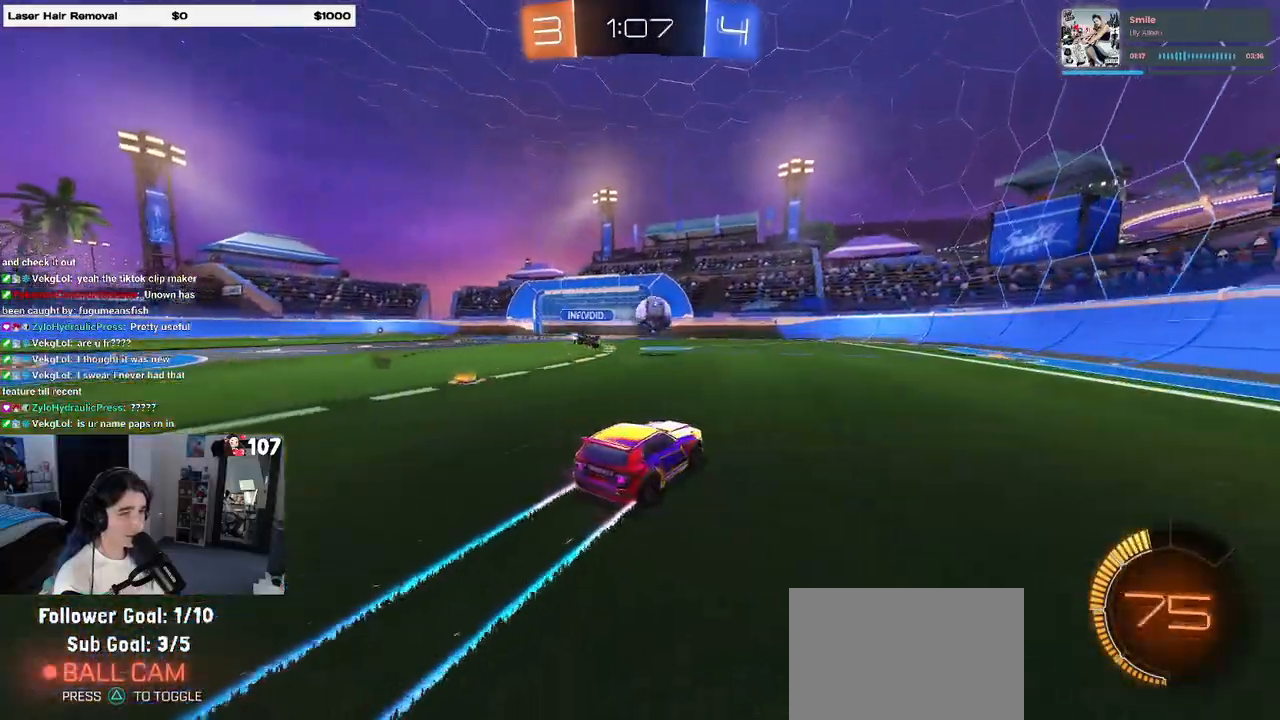
{"buttons": ["R2"], "left_stick": "right", "right_stick": "center", "events": [[50, "left_stick", "center"], [300, "left_stick", "right"]]}
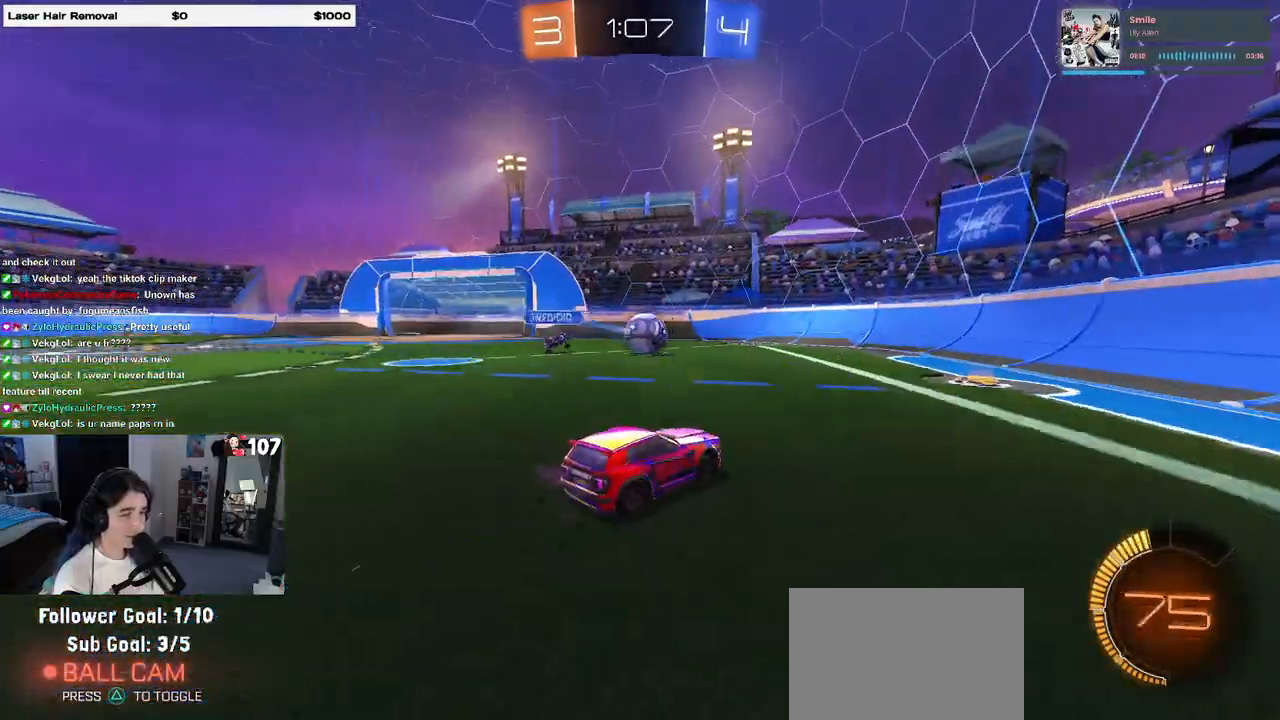
{"buttons": ["R1", "R2"], "left_stick": "center", "right_stick": "center", "events": [[67, "left_stick", "center"], [483, "R1", "down"]]}
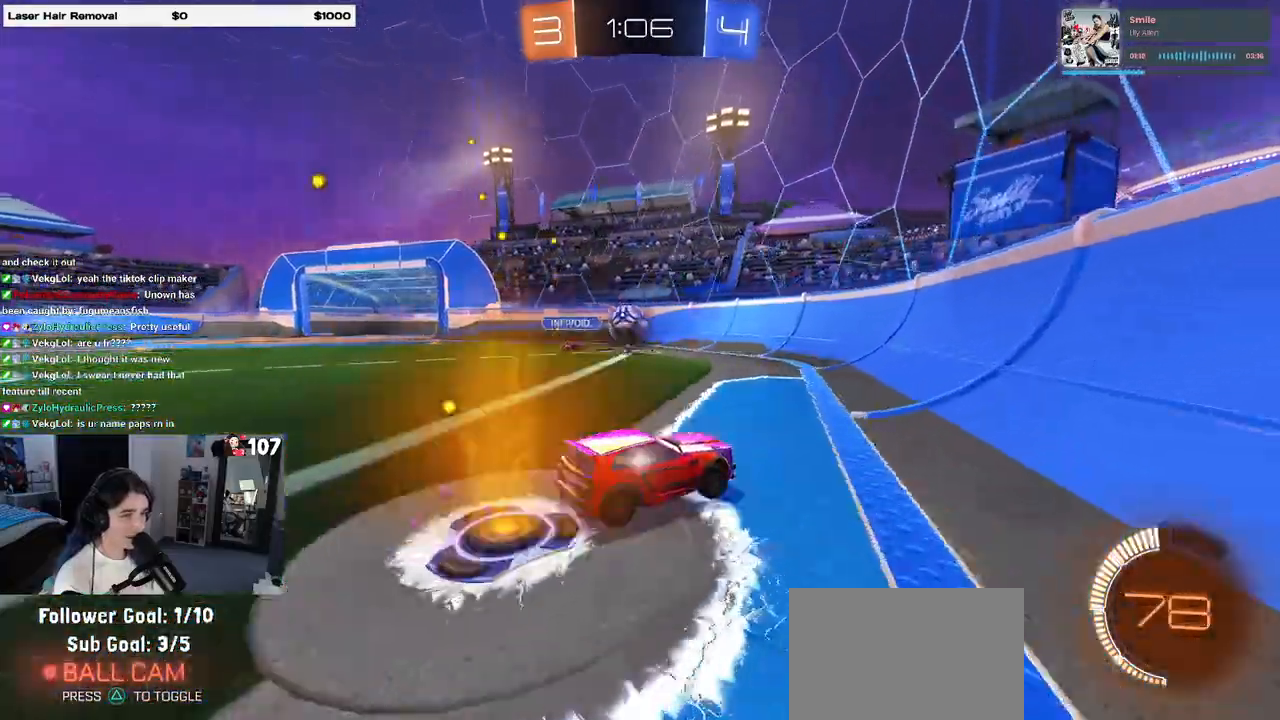
{"buttons": ["R1", "R2"], "left_stick": "center", "right_stick": "center", "events": [[100, "left_stick", "left"], [250, "left_stick", "center"]]}
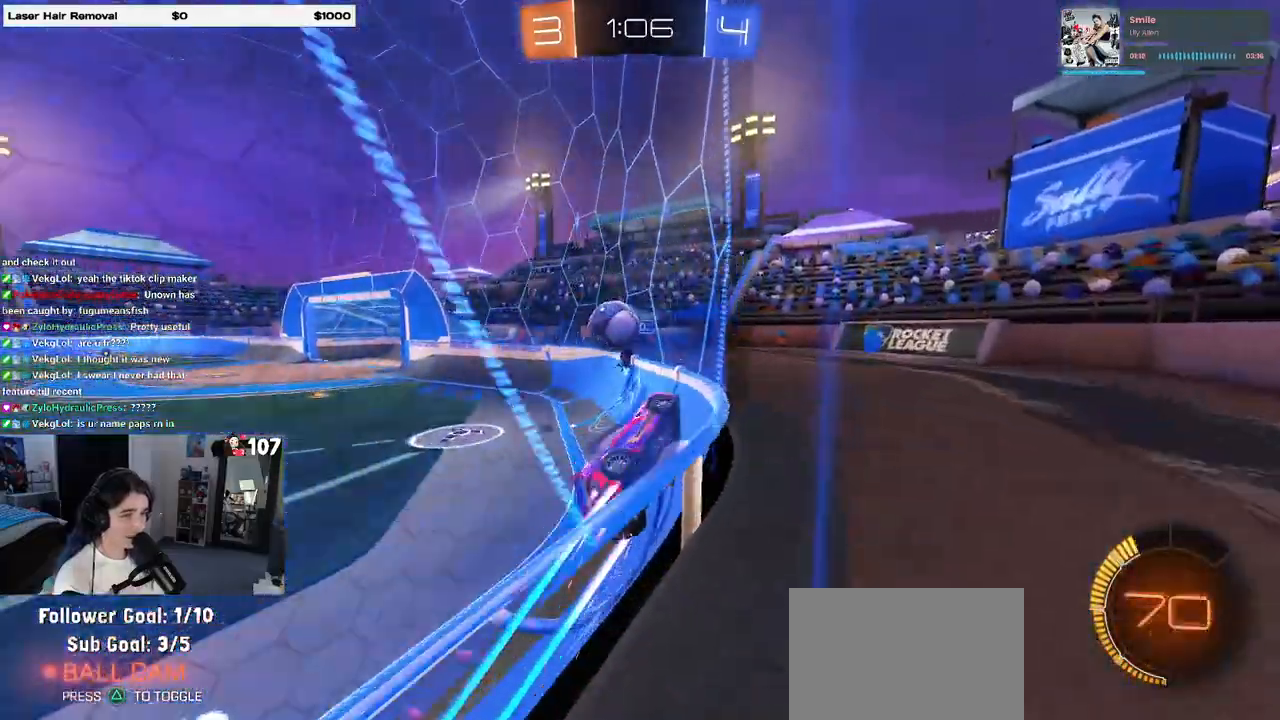
{"buttons": ["R2"], "left_stick": "left", "right_stick": "center", "events": [[150, "left_stick", "right"], [400, "left_stick", "center"], [500, "R1", "up"], [500, "left_stick", "left"]]}
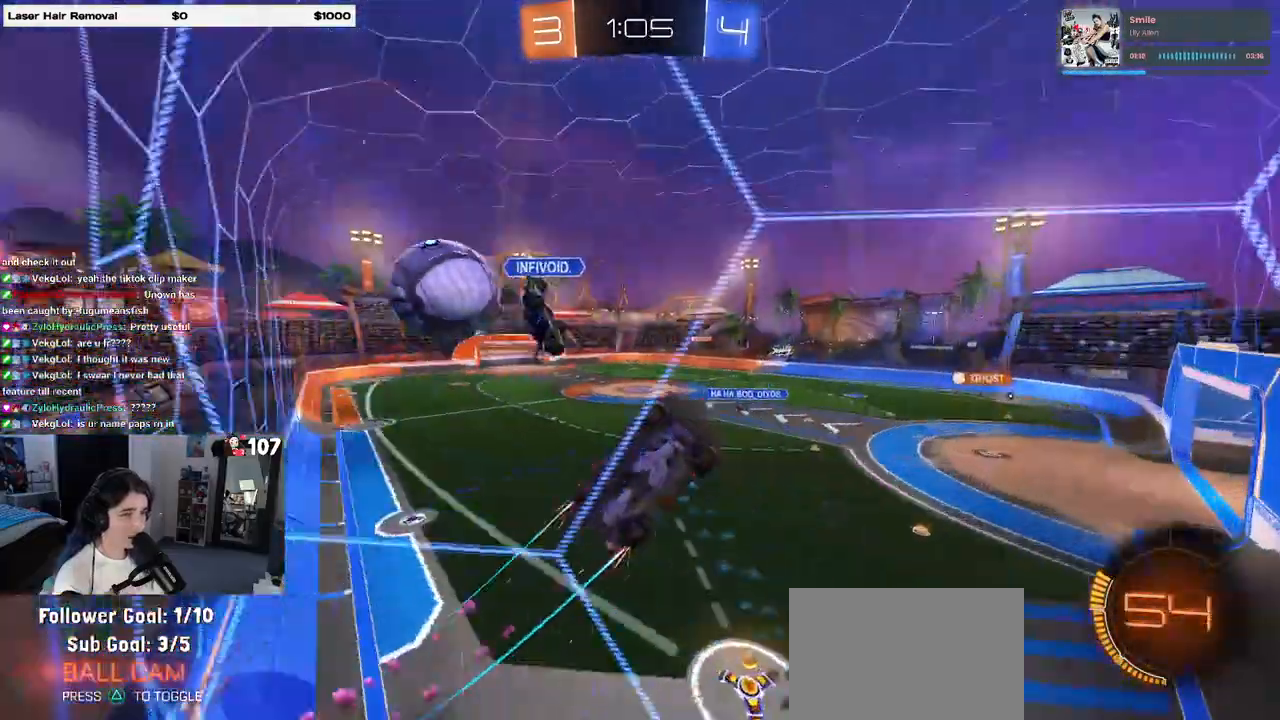
{"buttons": ["R2"], "left_stick": "left", "right_stick": "center", "events": [[100, "SQUARE", "down"], [200, "SQUARE", "up"]]}
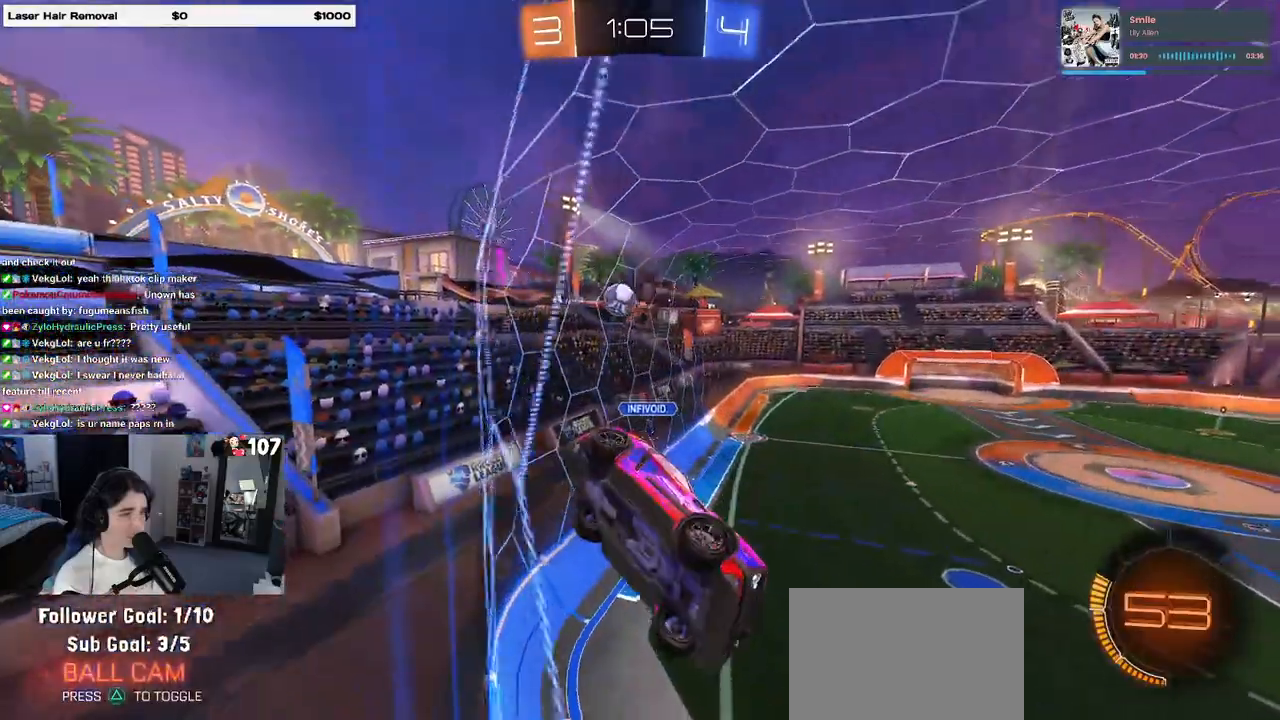
{"buttons": ["R2"], "left_stick": "left", "right_stick": "center", "events": [[100, "SQUARE", "down"], [200, "SQUARE", "up"]]}
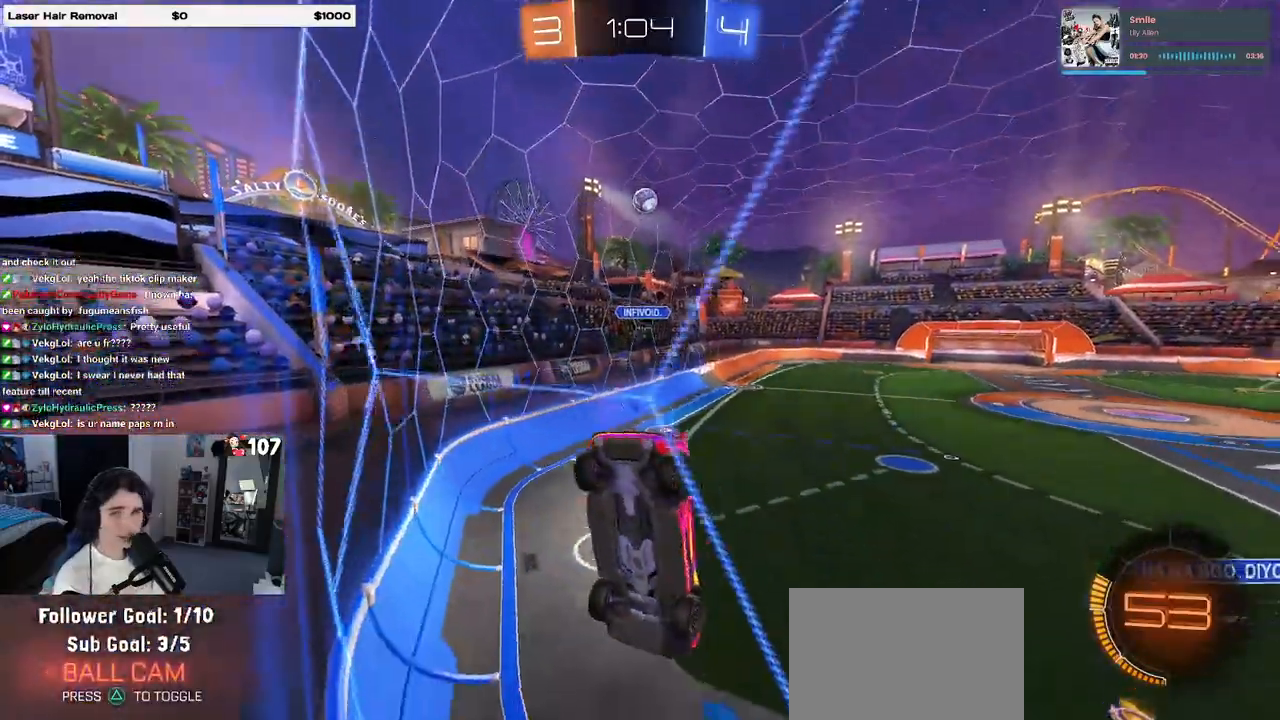
{"buttons": ["R1", "R2"], "left_stick": "center", "right_stick": "center", "events": [[367, "R1", "down"], [367, "left_stick", "center"]]}
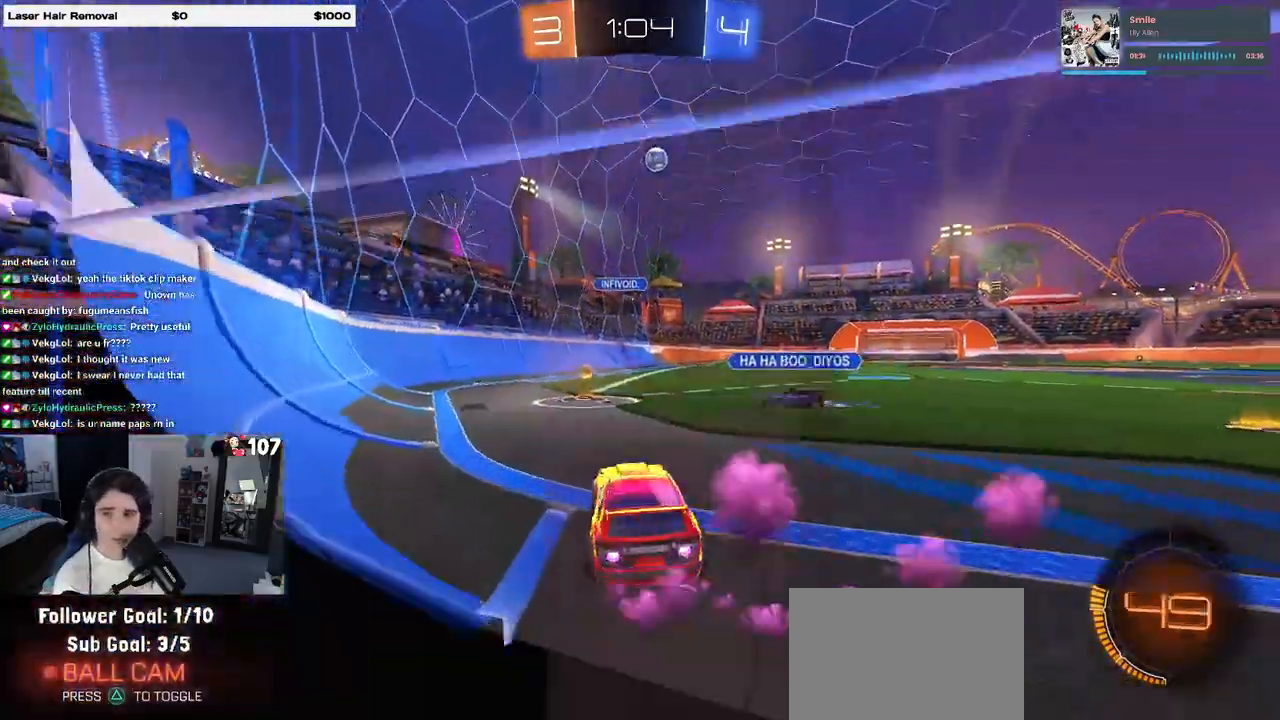
{"buttons": ["CROSS", "SQUARE", "R1", "R2"], "left_stick": "down", "right_stick": "center", "events": [[100, "left_stick", "left"], [283, "CROSS", "down"], [300, "left_stick", "up-right"], [400, "CROSS", "up"], [433, "CROSS", "down"], [483, "SQUARE", "down"], [500, "left_stick", "down"]]}
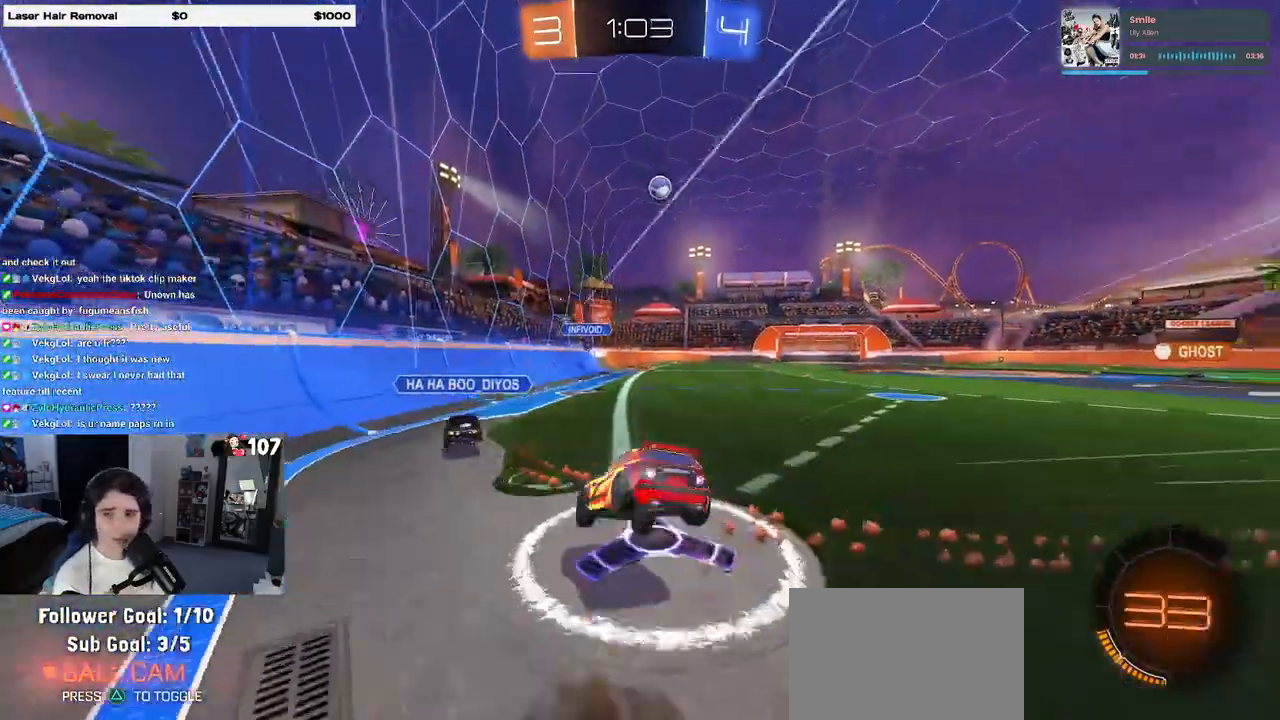
{"buttons": ["SQUARE", "R2"], "left_stick": "down-right", "right_stick": "center", "events": [[33, "CROSS", "up"], [150, "R1", "up"], [183, "left_stick", "down-right"]]}
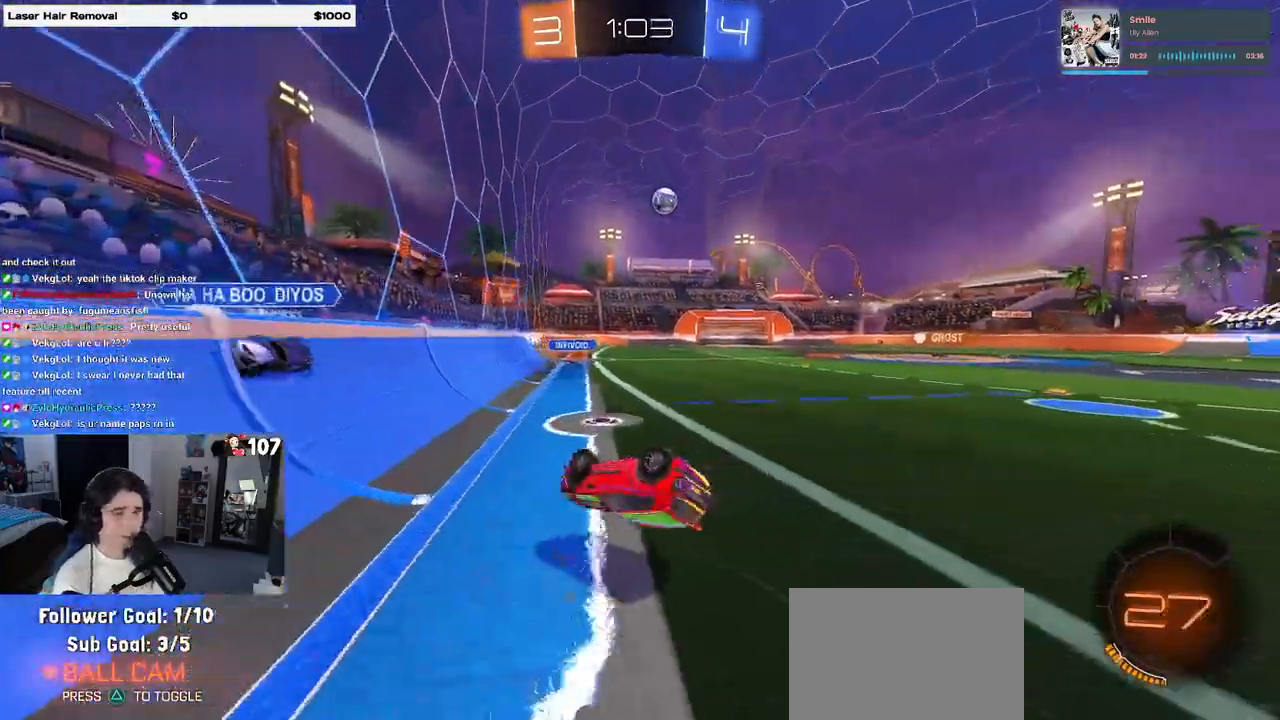
{"buttons": ["R2"], "left_stick": "down-right", "right_stick": "center", "events": [[333, "SQUARE", "up"]]}
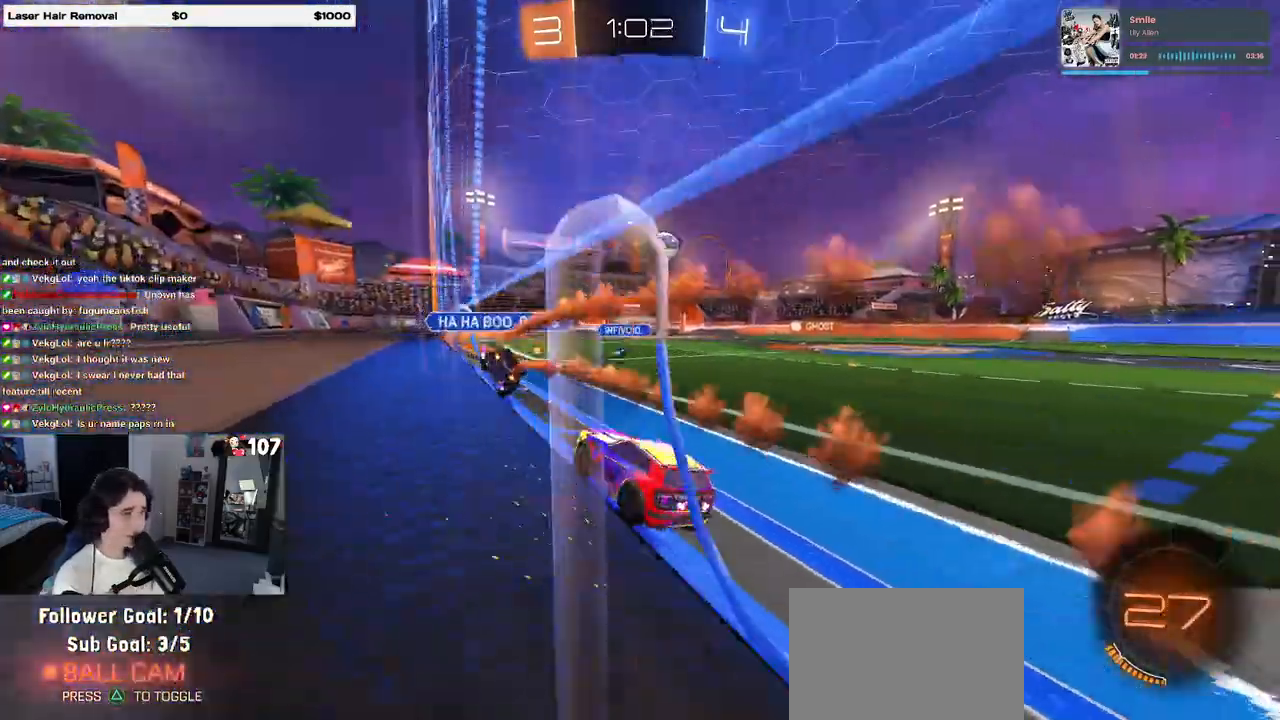
{"buttons": ["R1", "R2"], "left_stick": "center", "right_stick": "center", "events": [[200, "left_stick", "right"], [283, "R1", "down"], [317, "left_stick", "center"]]}
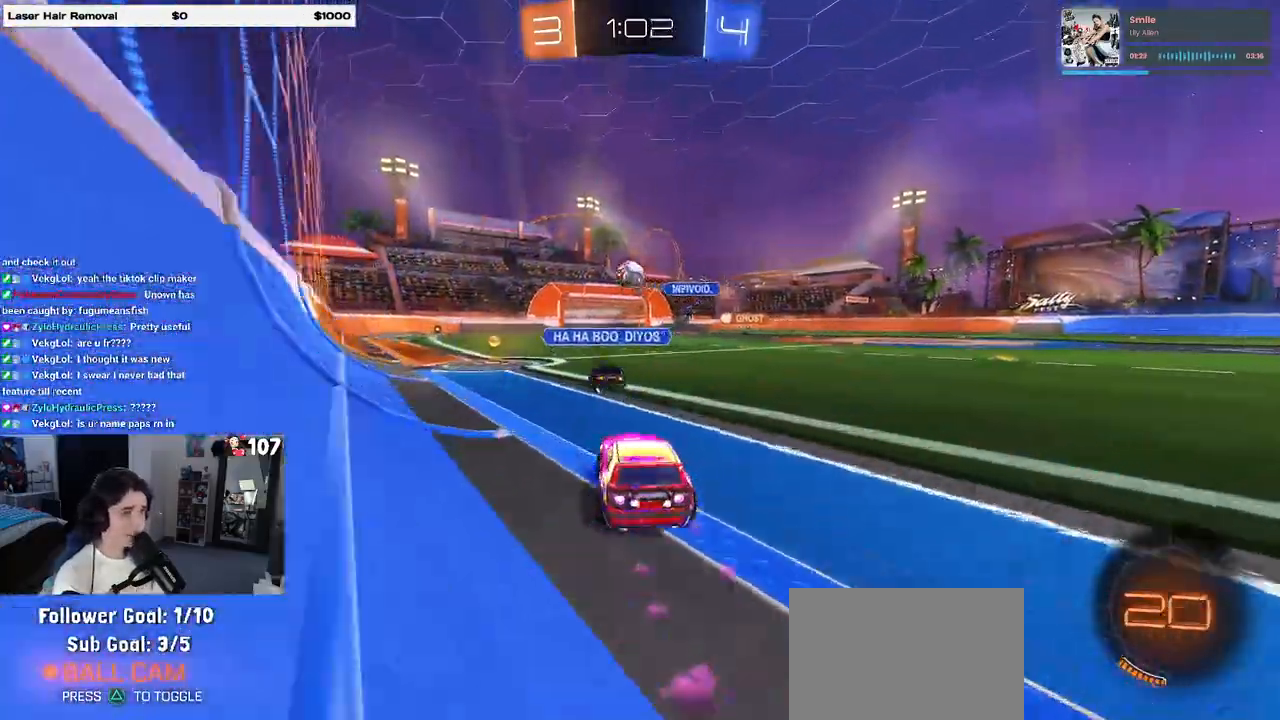
{"buttons": ["R2"], "left_stick": "center", "right_stick": "center", "events": [[50, "R1", "up"], [100, "left_stick", "left"], [383, "left_stick", "center"]]}
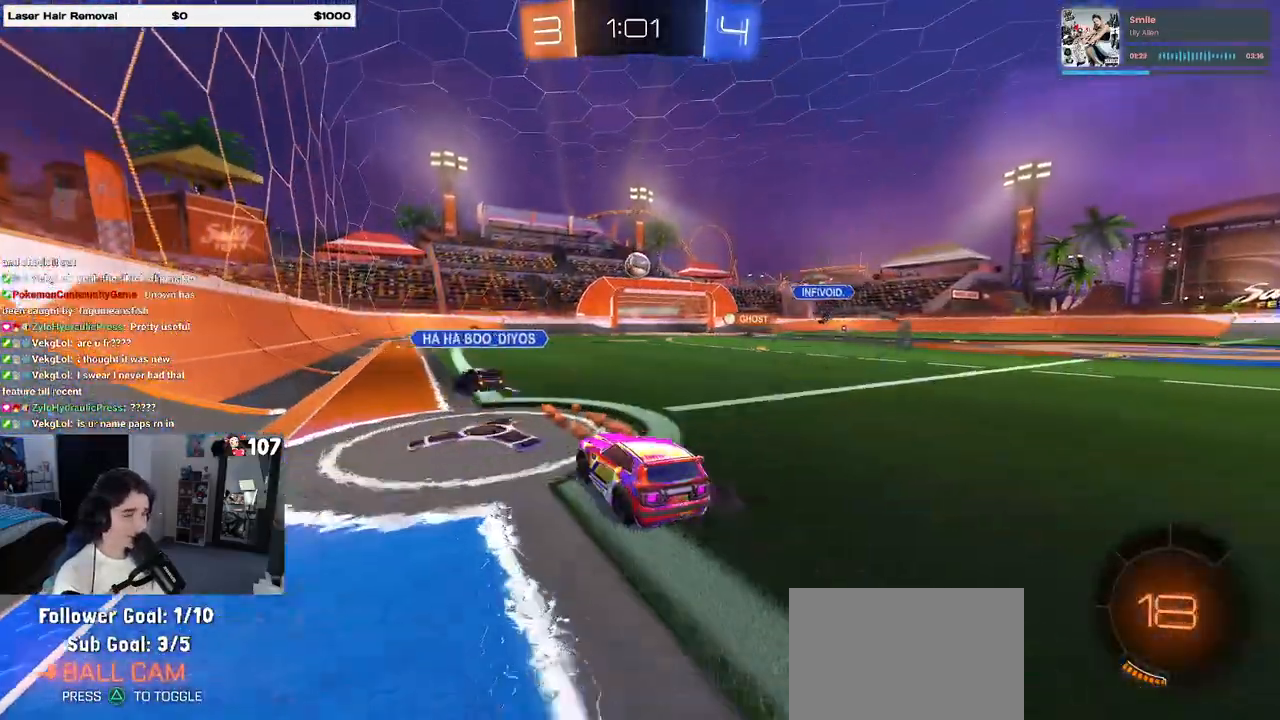
{"buttons": ["R2"], "left_stick": "left", "right_stick": "center", "events": [[500, "left_stick", "left"]]}
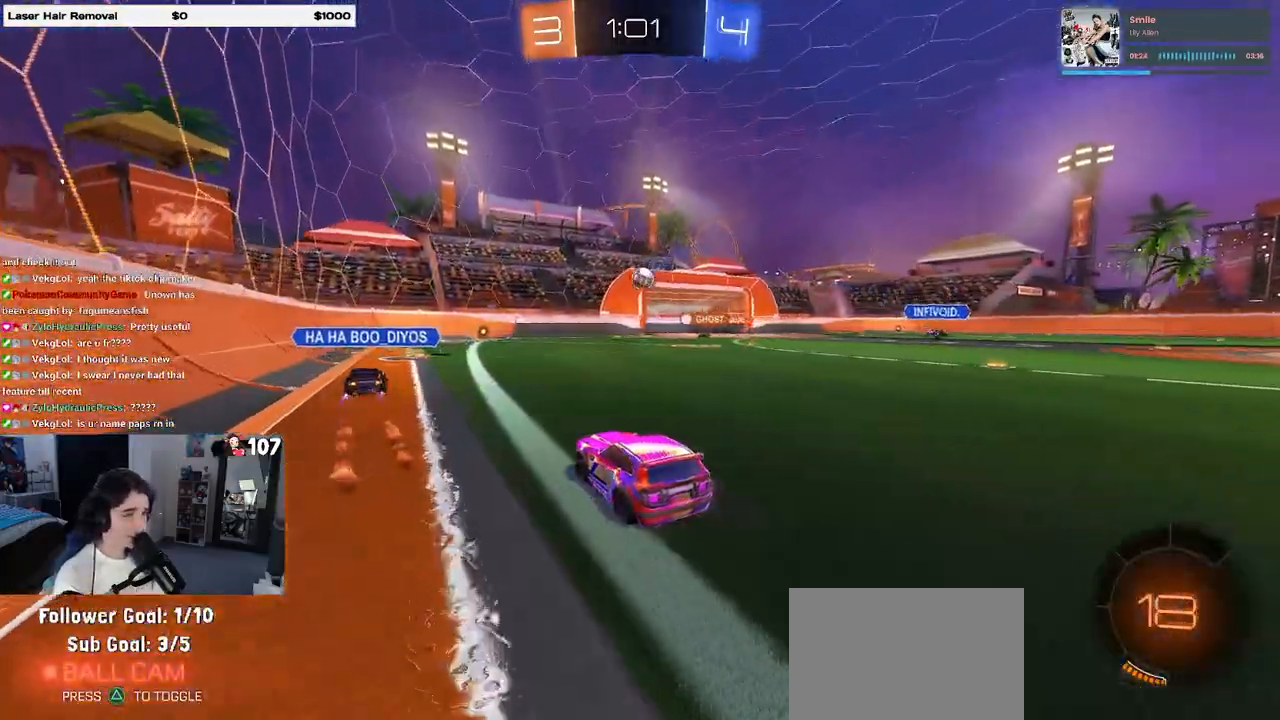
{"buttons": ["R2"], "left_stick": "center", "right_stick": "center", "events": [[117, "left_stick", "center"]]}
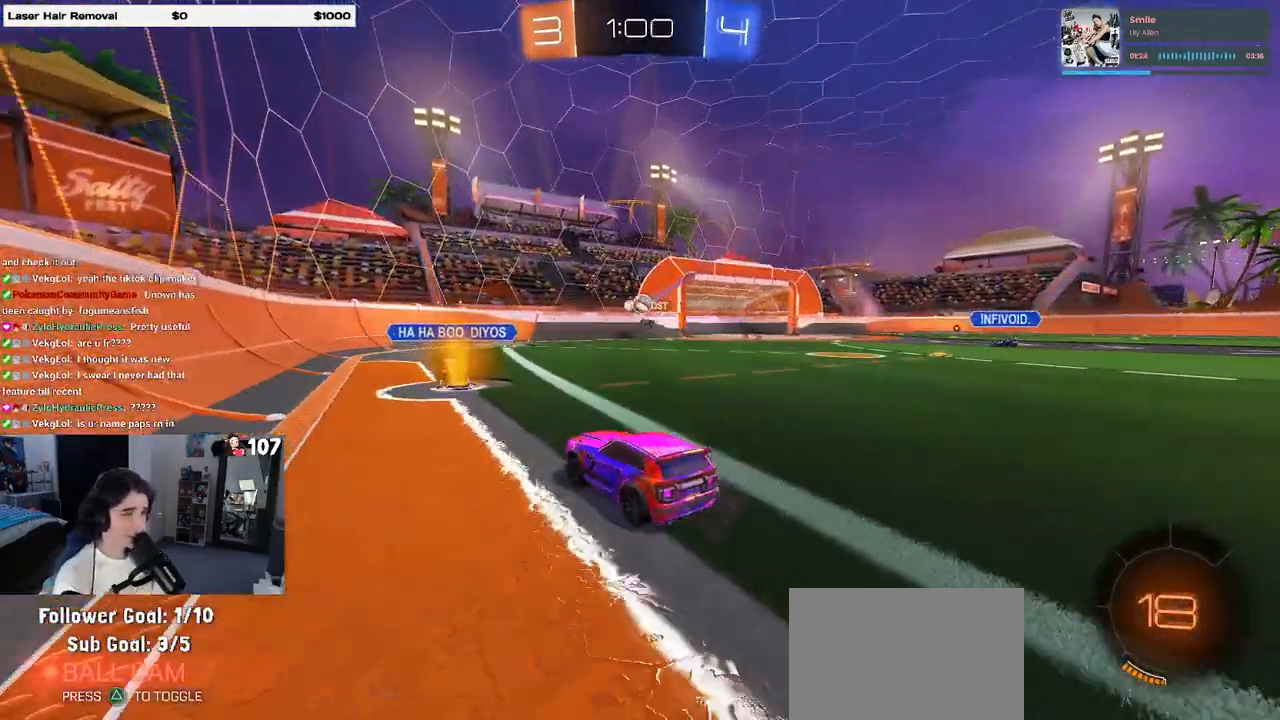
{"buttons": ["R2"], "left_stick": "center", "right_stick": "center", "events": [[200, "left_stick", "right"], [433, "left_stick", "center"]]}
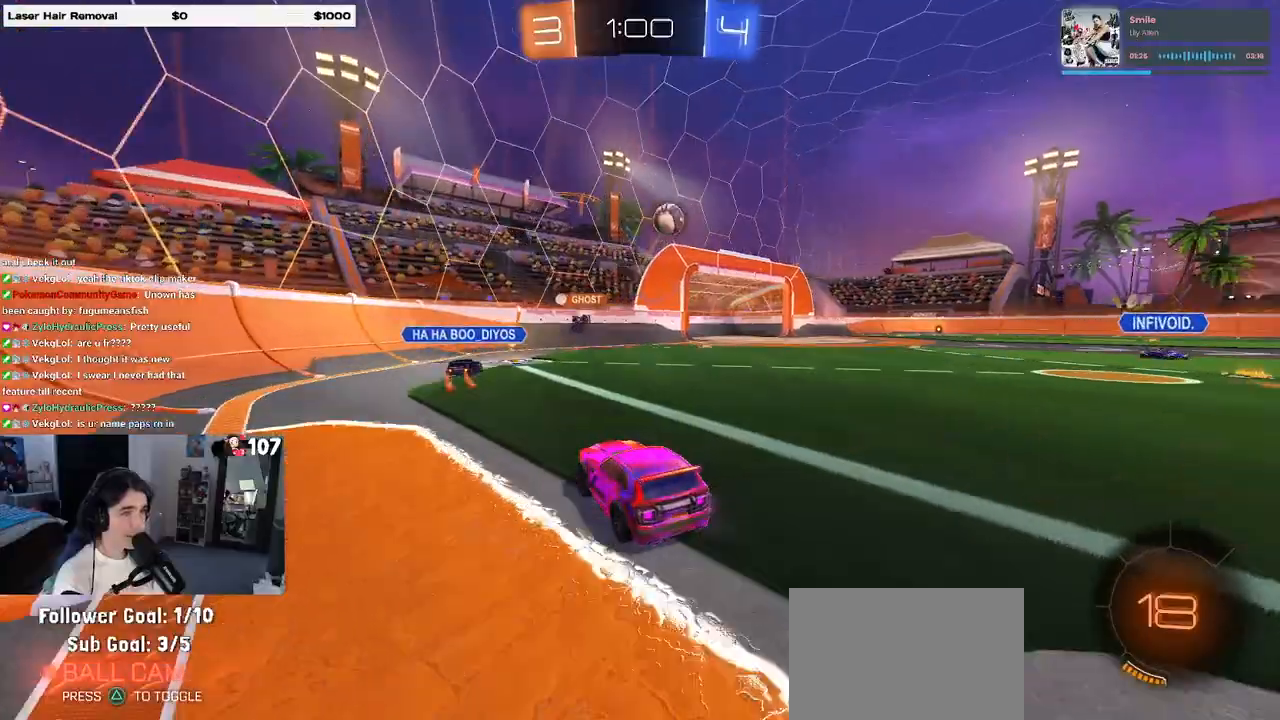
{"buttons": ["R1", "R2"], "left_stick": "right", "right_stick": "center", "events": [[33, "left_stick", "right"], [200, "TRIANGLE", "down"], [283, "TRIANGLE", "up"], [433, "R1", "down"]]}
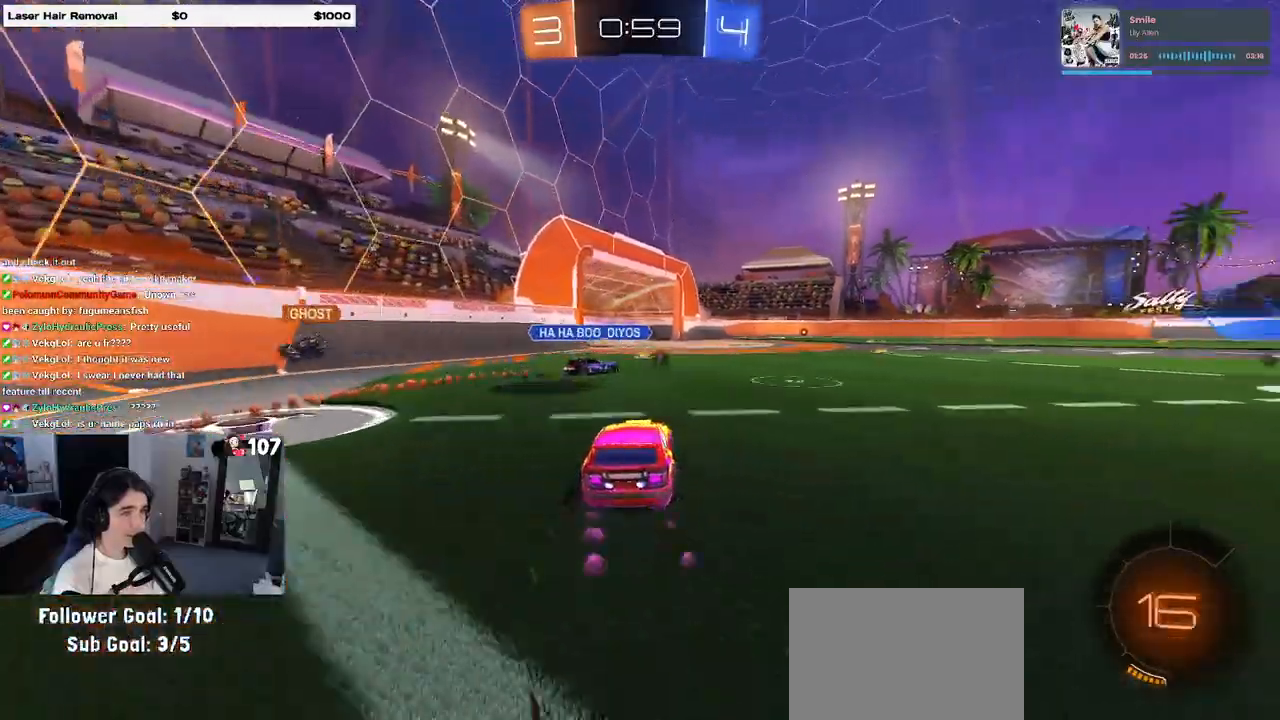
{"buttons": ["R1", "R2"], "left_stick": "down", "right_stick": "center", "events": [[250, "CROSS", "down"], [267, "left_stick", "up"], [317, "left_stick", "up-left"], [333, "CROSS", "up"], [383, "CROSS", "down"], [483, "CROSS", "up"], [500, "left_stick", "down"]]}
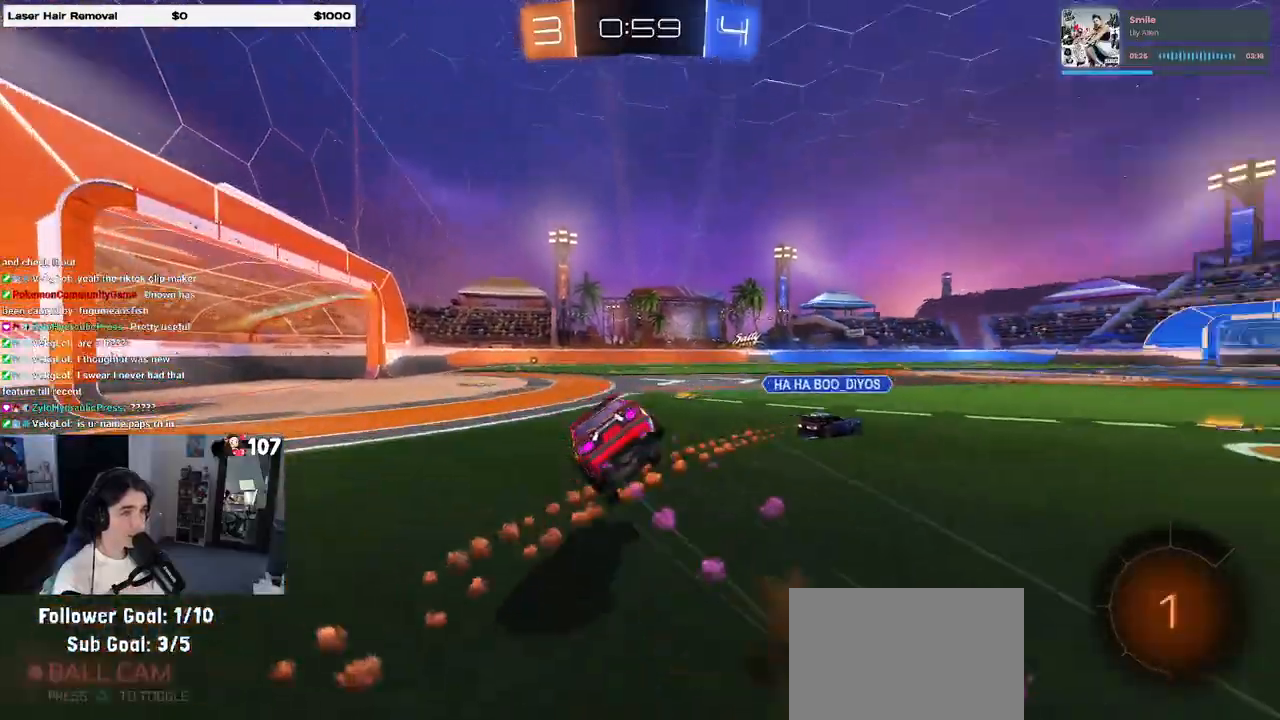
{"buttons": ["SQUARE", "R2"], "left_stick": "down-left", "right_stick": "center", "events": [[17, "TRIANGLE", "down"], [83, "TRIANGLE", "up"], [117, "R1", "up"], [117, "left_stick", "down-left"], [350, "SQUARE", "down"]]}
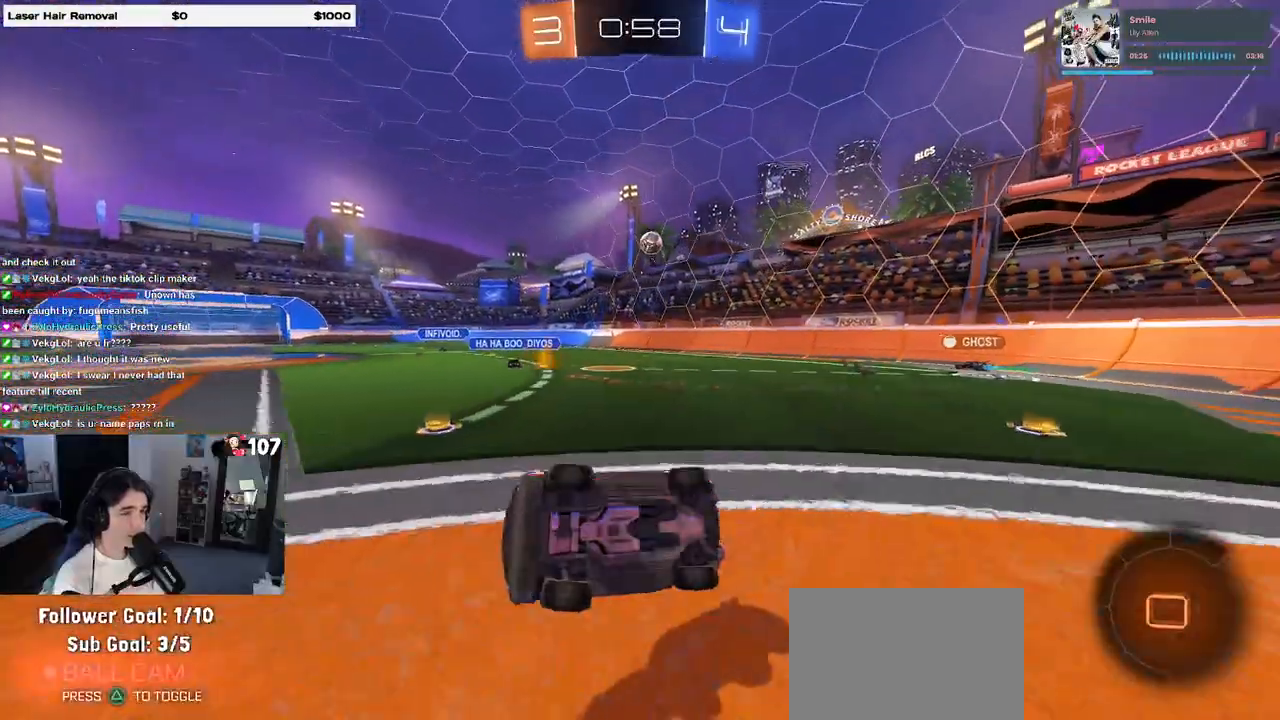
{"buttons": ["R2"], "left_stick": "right", "right_stick": "center", "events": [[183, "SQUARE", "up"], [250, "left_stick", "center"], [433, "left_stick", "right"]]}
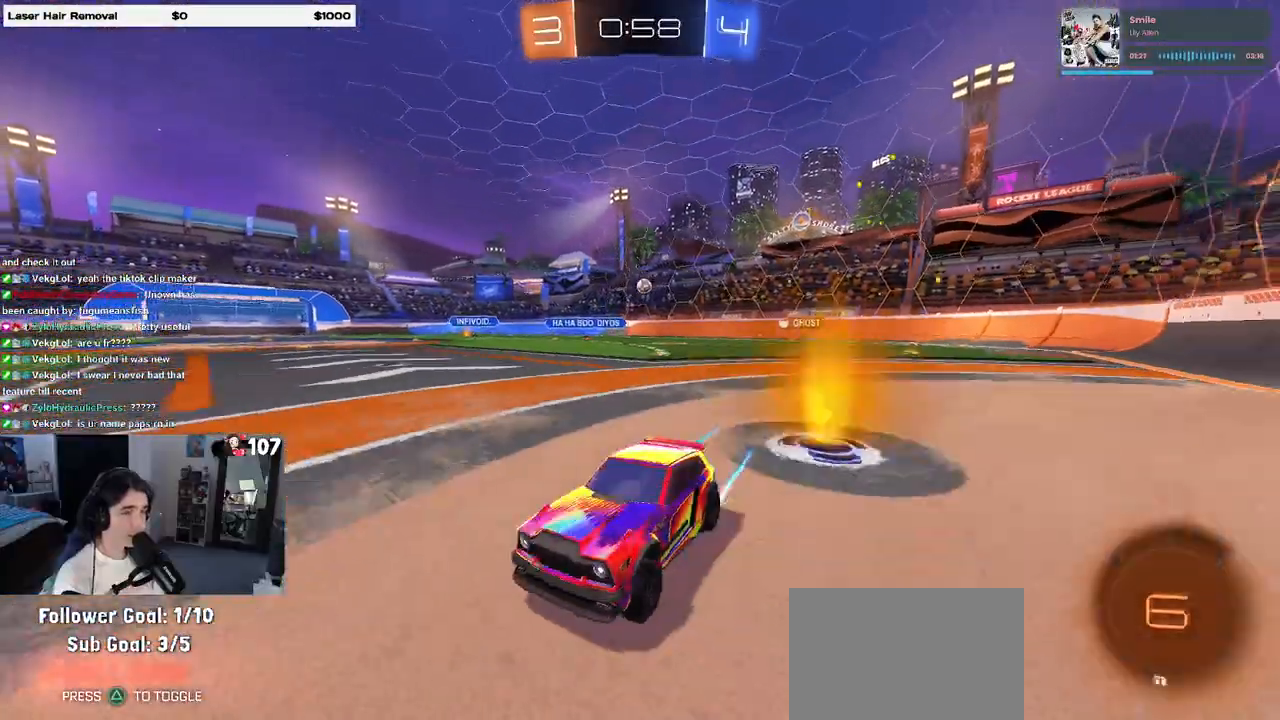
{"buttons": ["R2"], "left_stick": "left", "right_stick": "center", "events": [[133, "left_stick", "center"], [400, "left_stick", "left"]]}
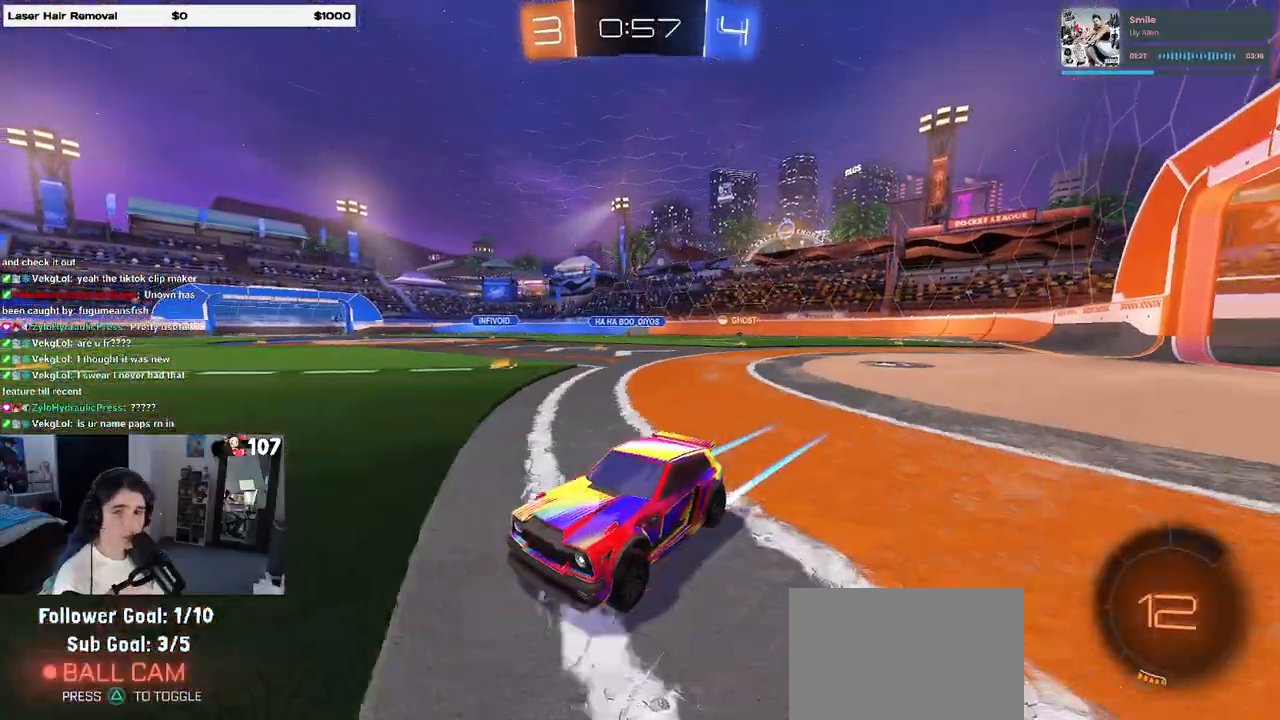
{"buttons": ["SQUARE", "R2"], "left_stick": "down-right", "right_stick": "center", "events": [[217, "left_stick", "down-left"], [333, "left_stick", "down-right"], [400, "SQUARE", "down"]]}
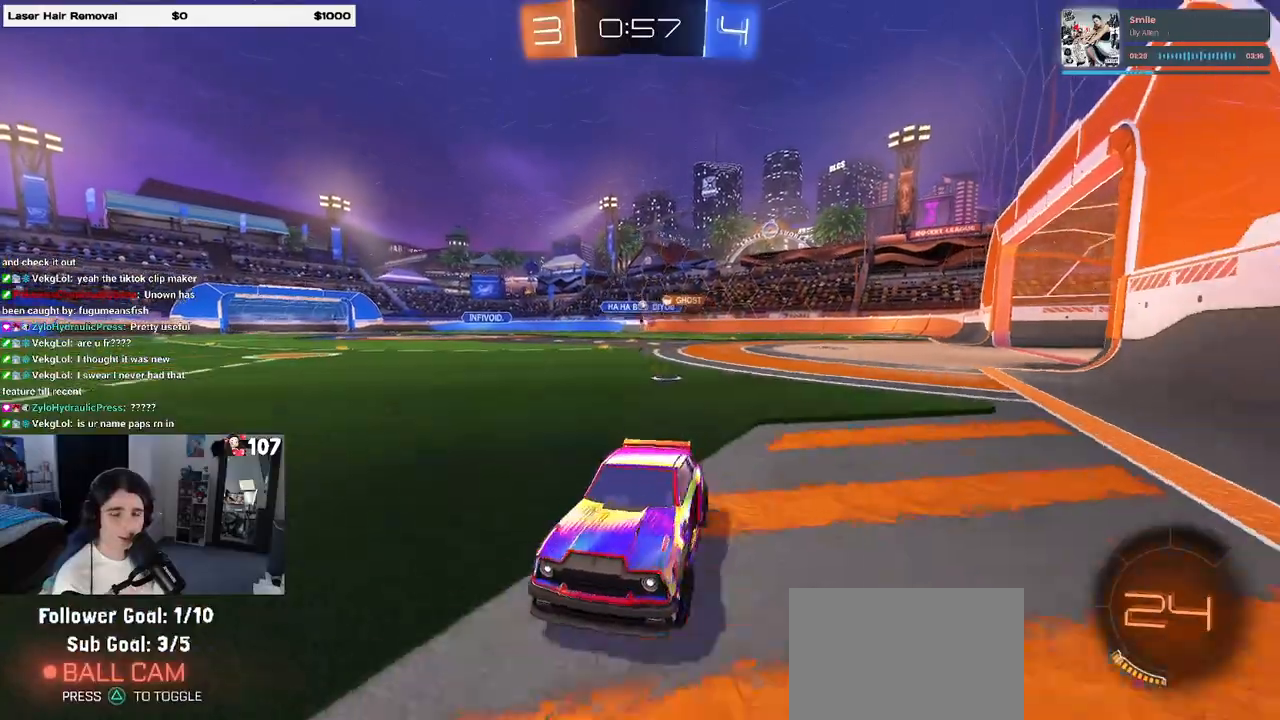
{"buttons": ["R2"], "left_stick": "down-right", "right_stick": "center", "events": [[117, "SQUARE", "up"]]}
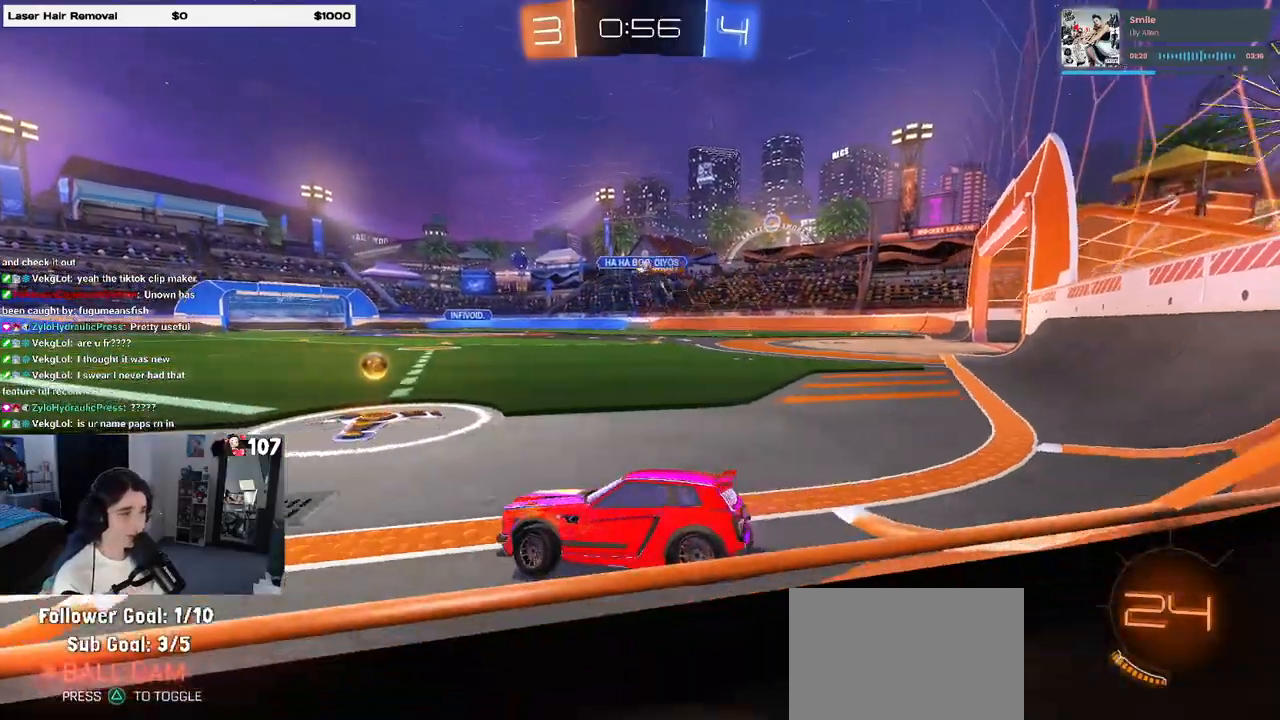
{"buttons": ["R1", "R2"], "left_stick": "right", "right_stick": "center", "events": [[183, "left_stick", "right"], [283, "R1", "down"]]}
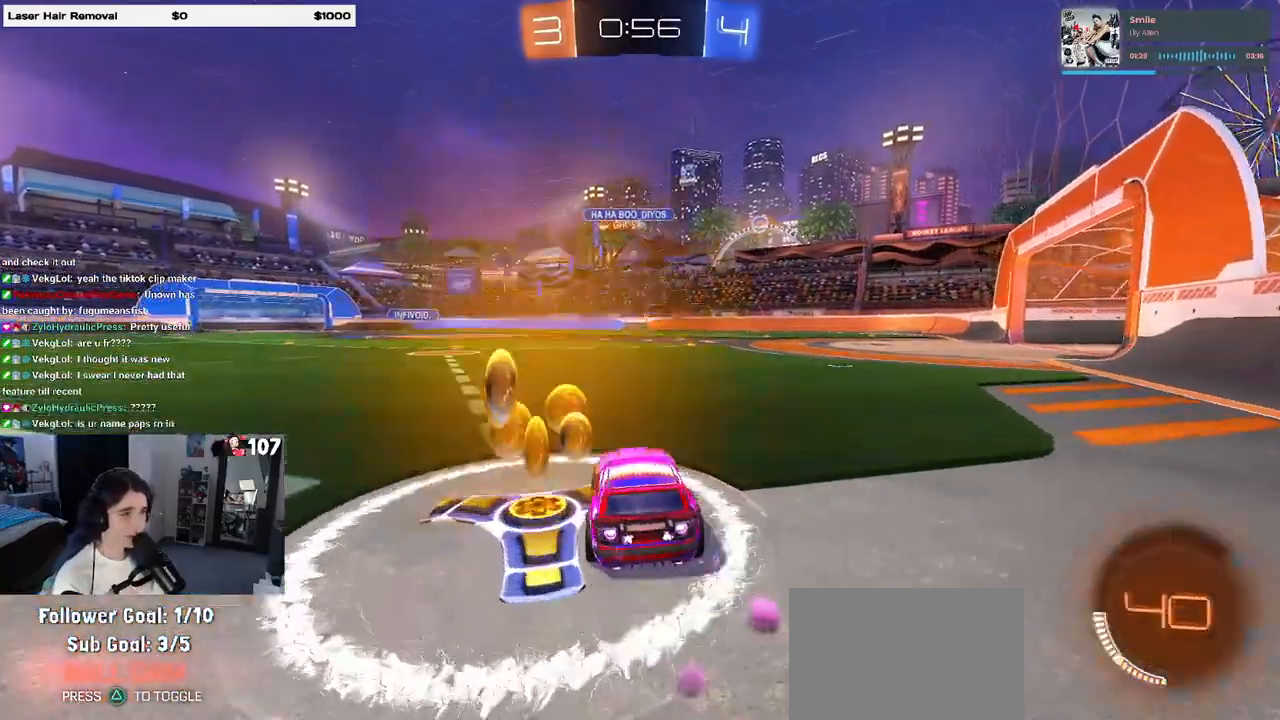
{"buttons": ["R1", "R2"], "left_stick": "center", "right_stick": "center", "events": [[233, "left_stick", "center"]]}
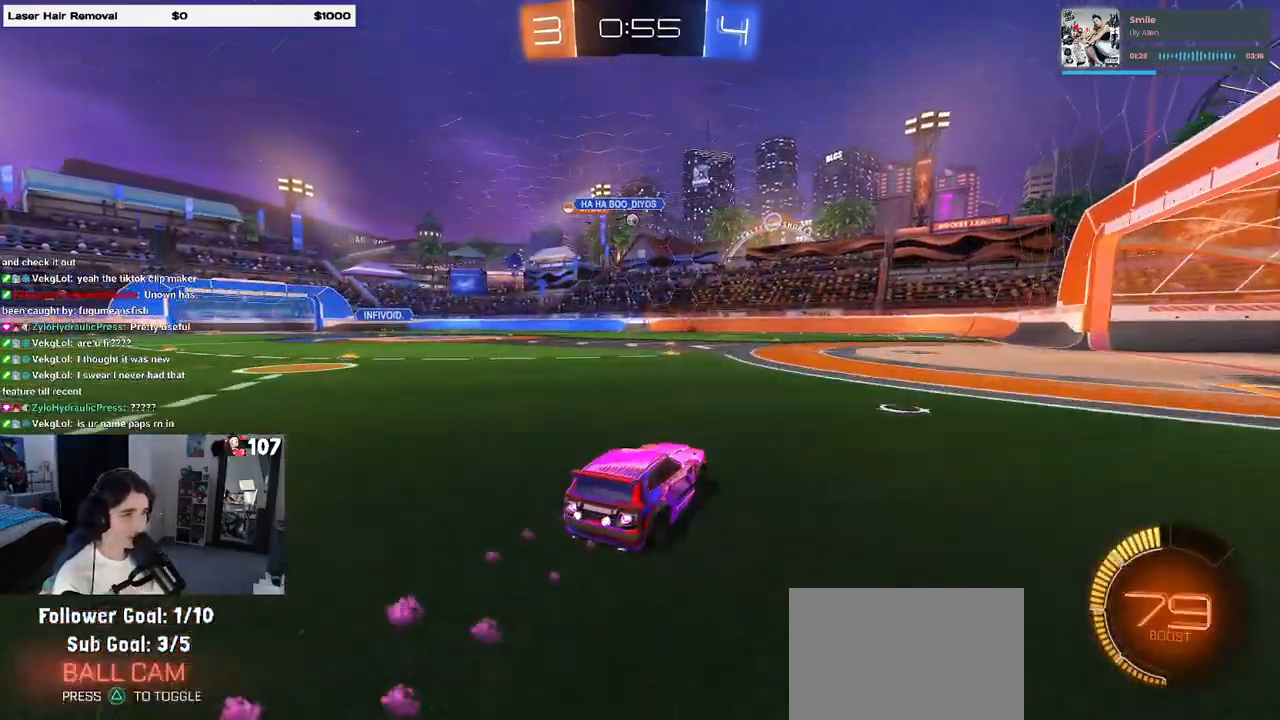
{"buttons": ["R2"], "left_stick": "left", "right_stick": "center", "events": [[50, "left_stick", "left"], [183, "left_stick", "center"], [233, "R1", "up"], [500, "left_stick", "left"]]}